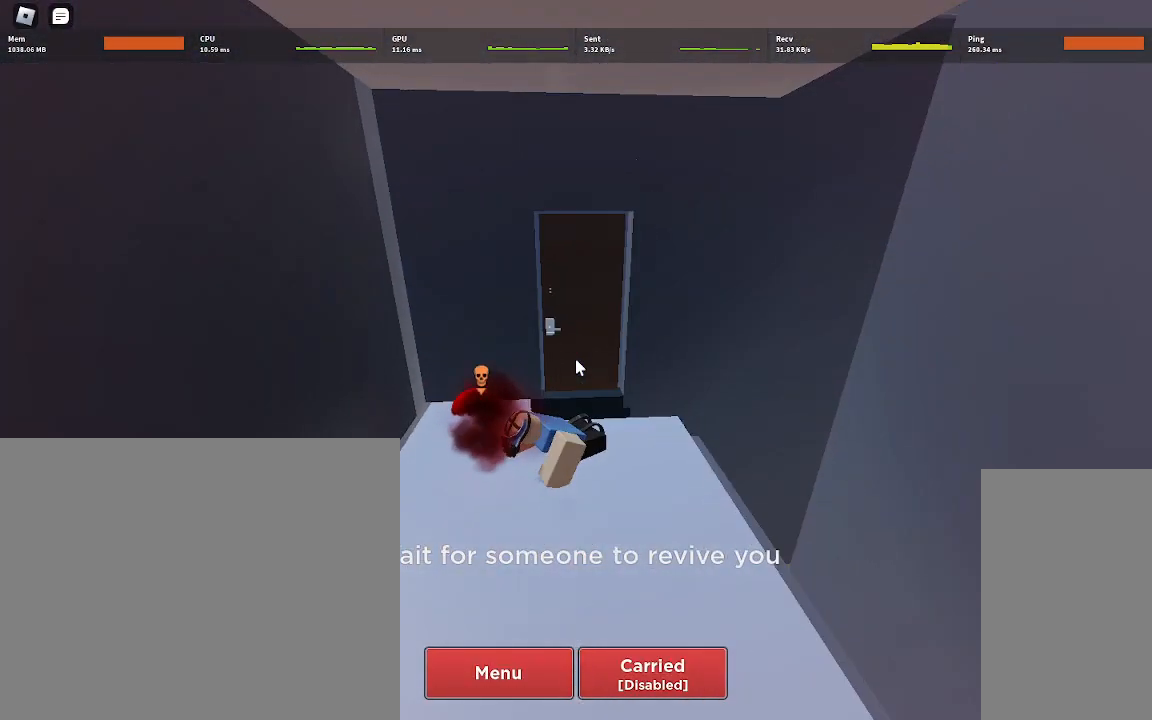
Gameplay with keyboard and mouse; each line is a JSON object with the keys and mouse buttons held at the frame after it. "events" lists presses ("down") and releases ("up") of "a", "ctrl", "d", "e", "q", "s", "shift", "space", "w", "mouse_left", "mouse_wheel", "mouse_right", "mouse_mb4" and "mouse_mb5" between this image and that frame as [ms after this image, input, new state], when the widget could be followed in between. "mouse_left", "mouse_wheel", "mouse_right", "mouse_mb4", "mouse_mb5" = the "left", "wheel", "right", "mb4", "mb5" buttons of the "mouse" list. No other keys are recorded. "wheel" means that the mouse wheel is clicked or scrolled. Mouse movement is not recorded.
{"keys": [], "mouse": [], "events": [[317, "w", "up"], [450, "mouse_right", "up"]]}
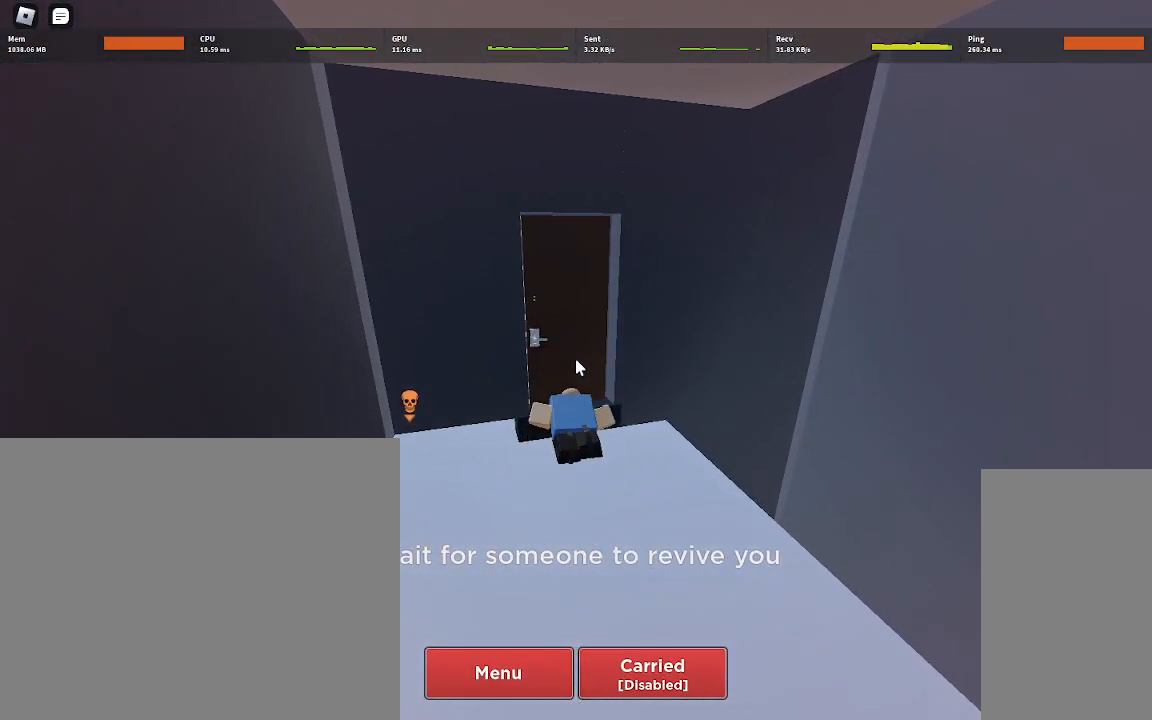
{"keys": [], "mouse": [], "events": []}
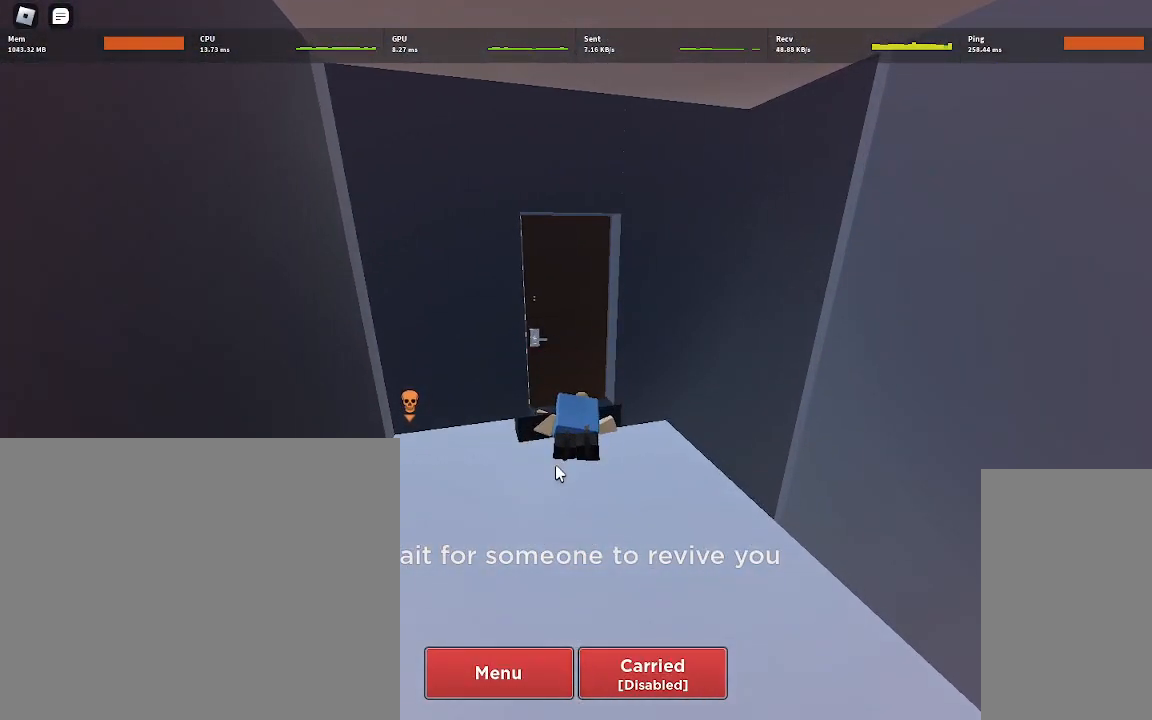
{"keys": [], "mouse": [], "events": []}
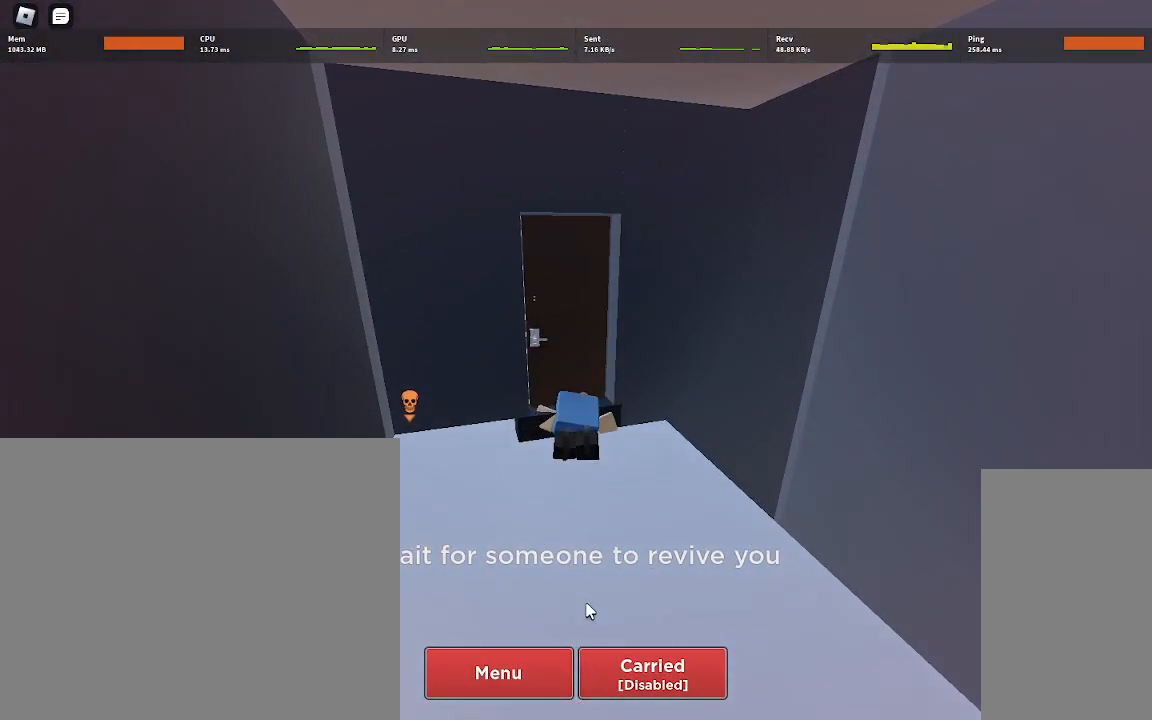
{"keys": [], "mouse": [], "events": []}
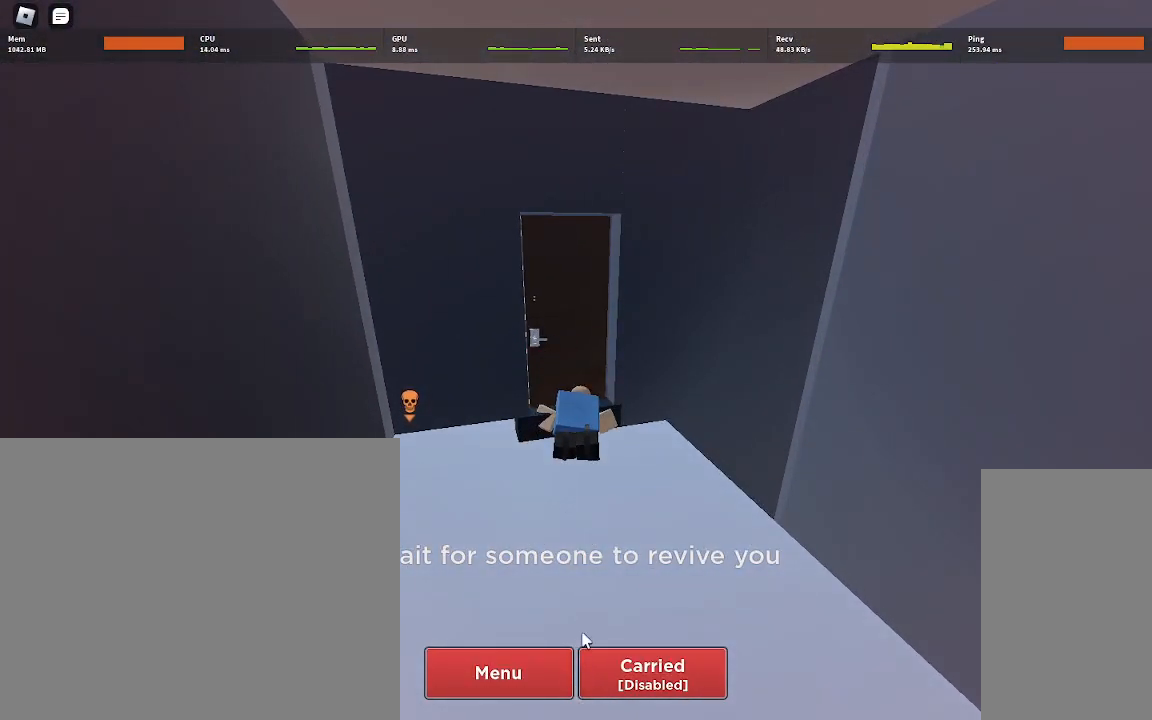
{"keys": [], "mouse": [], "events": []}
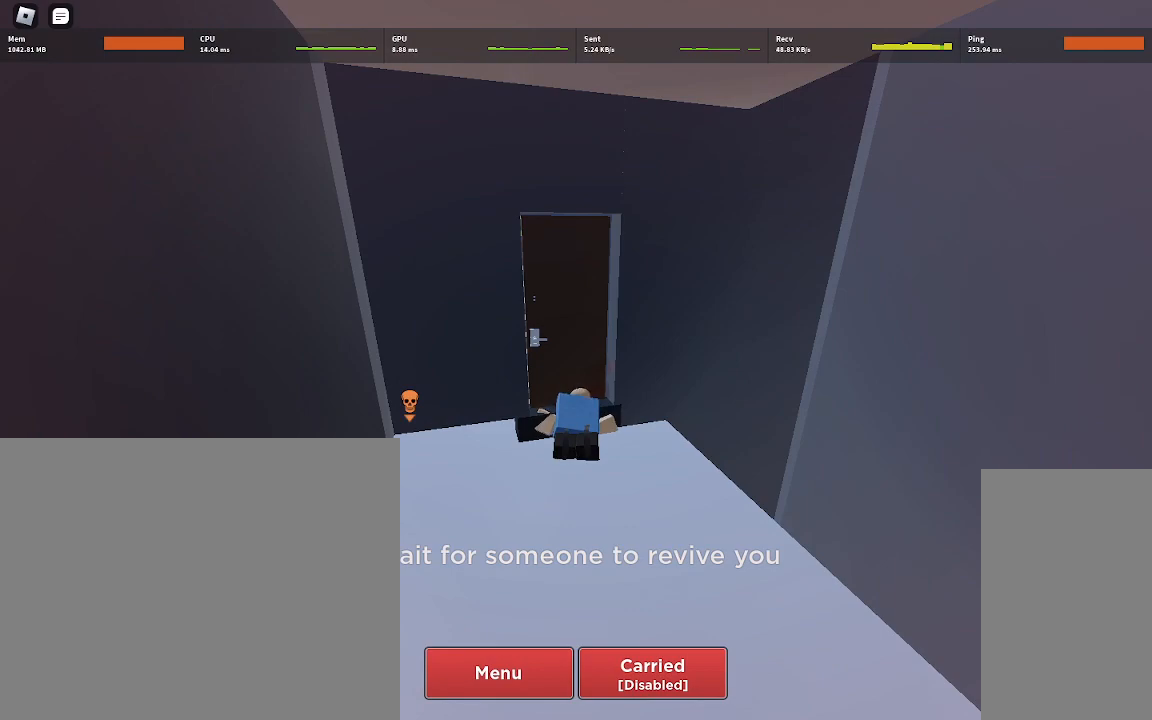
{"keys": [], "mouse": [], "events": [[283, "mouse_left", "down"], [350, "mouse_left", "up"]]}
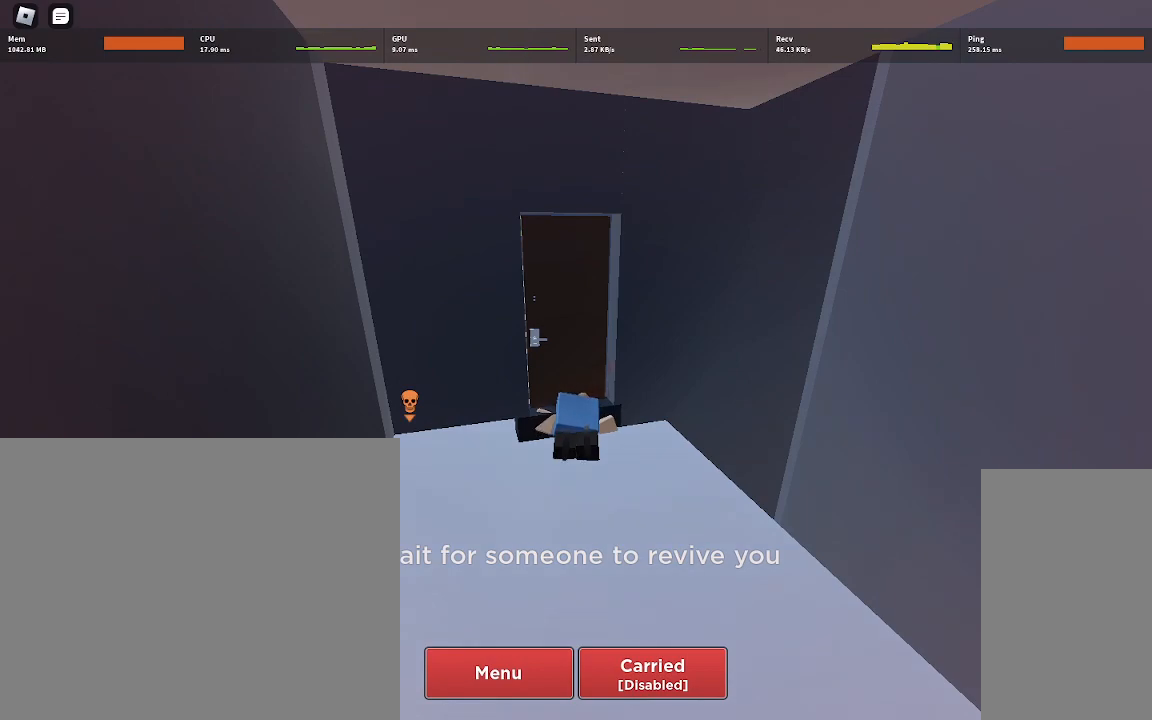
{"keys": [], "mouse": [], "events": []}
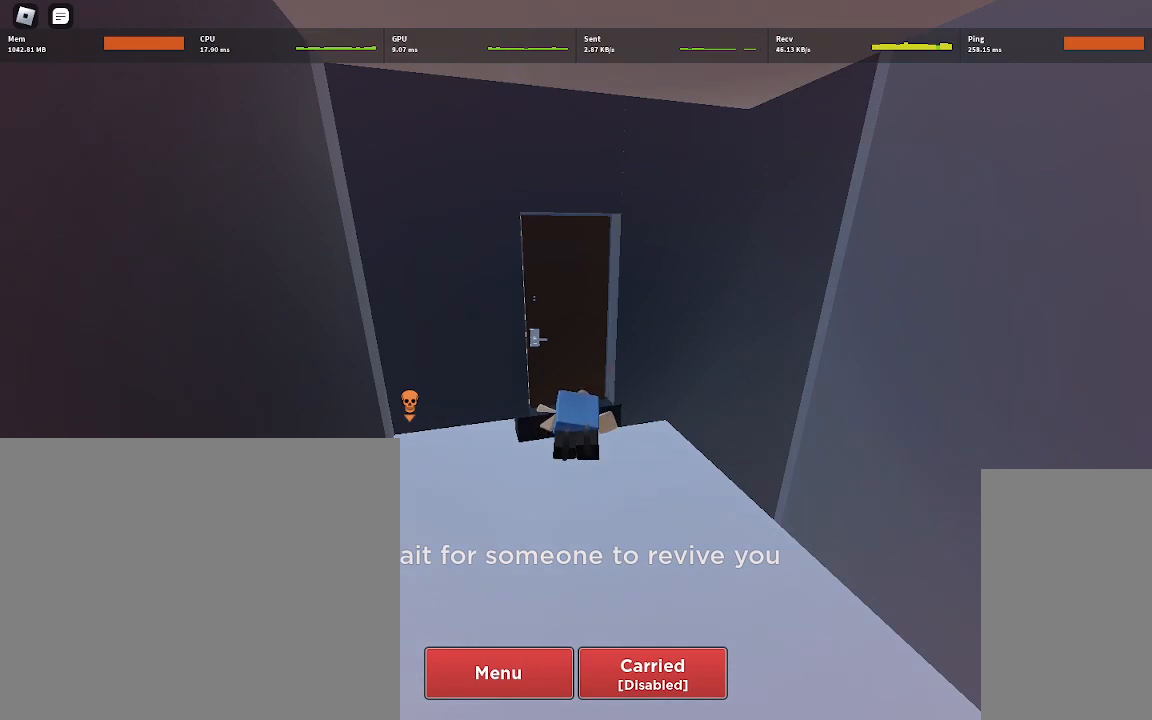
{"keys": [], "mouse": [], "events": []}
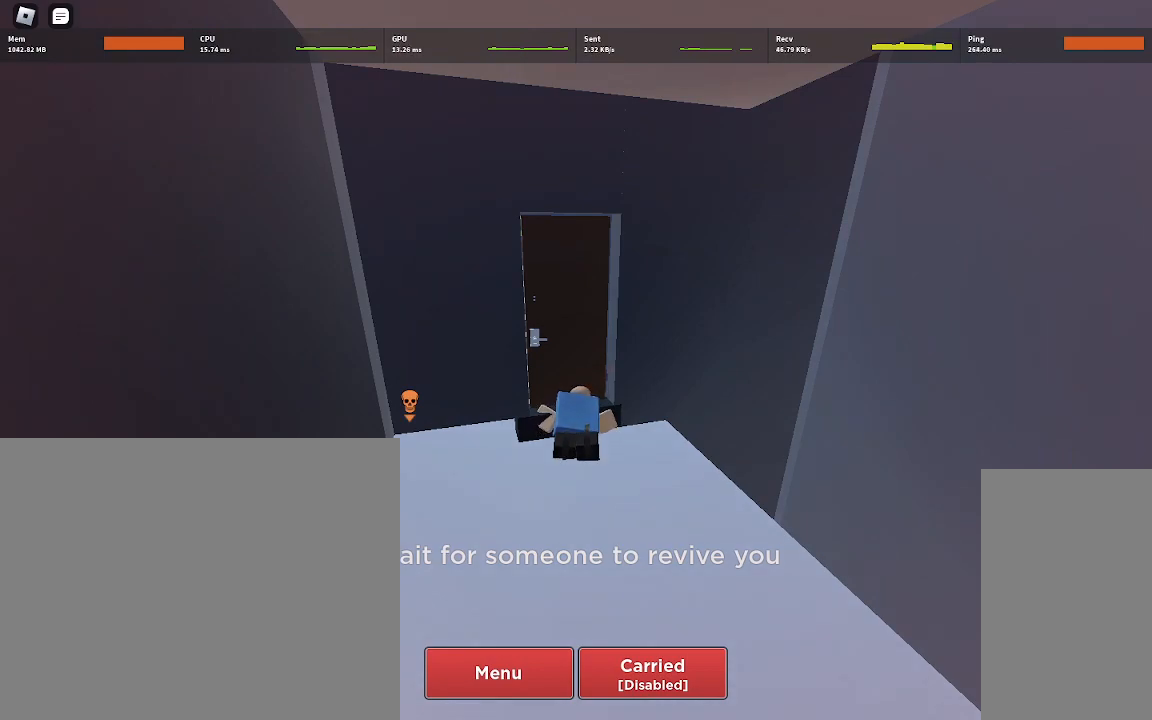
{"keys": [], "mouse": [], "events": []}
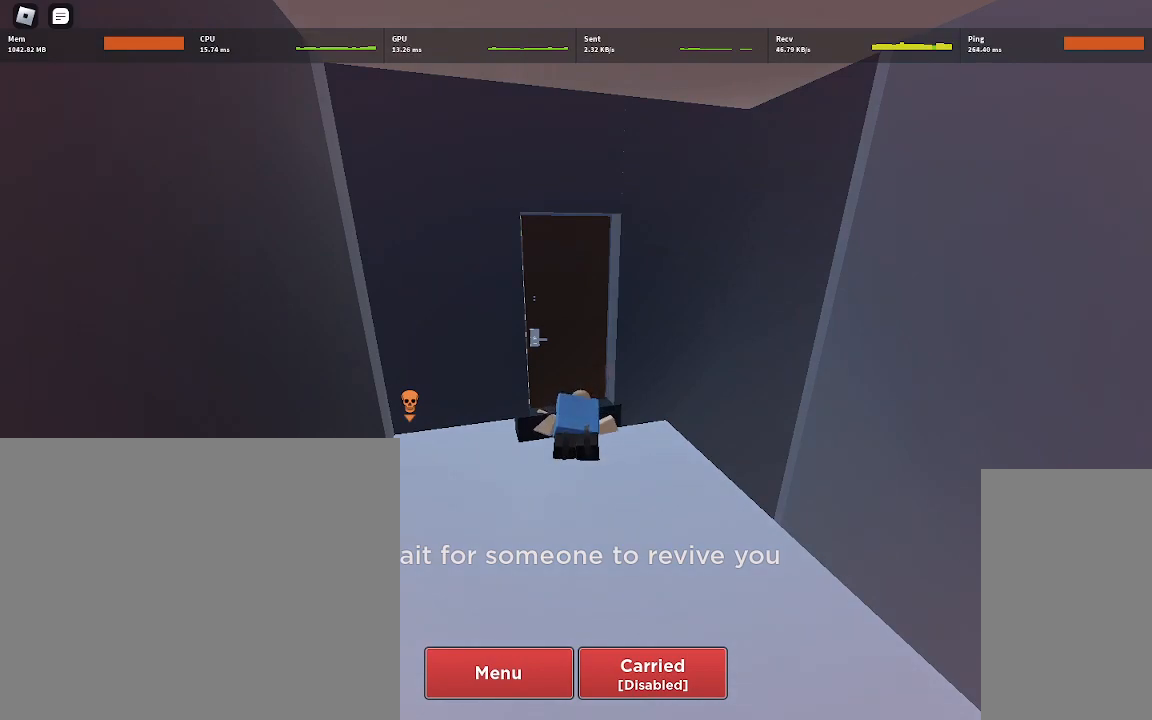
{"keys": [], "mouse": [], "events": [[317, "mouse_left", "down"], [417, "mouse_left", "up"]]}
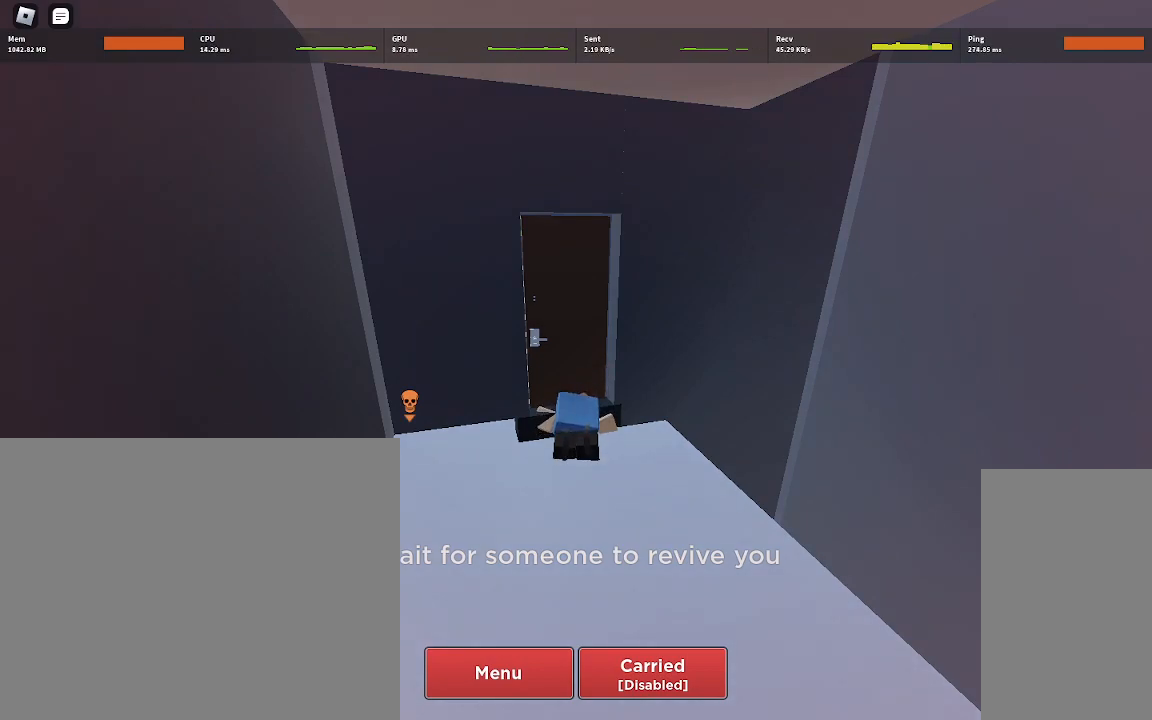
{"keys": [], "mouse": [], "events": [[150, "mouse_left", "down"], [233, "mouse_left", "up"]]}
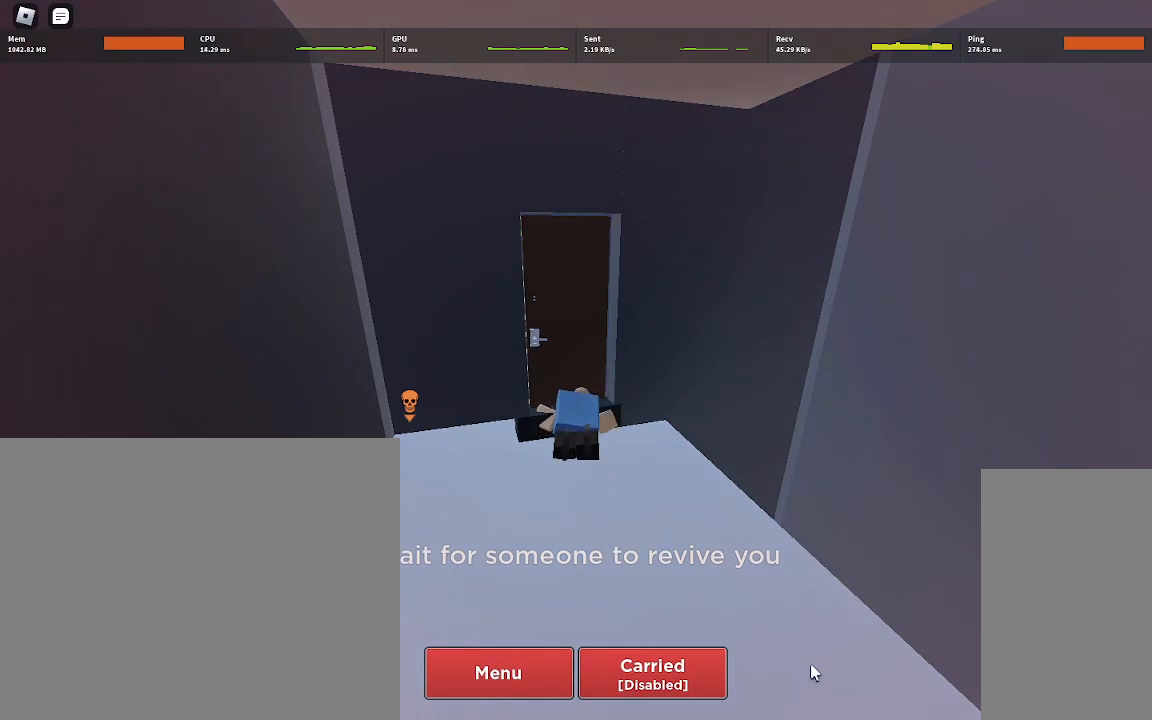
{"keys": [], "mouse": [], "events": []}
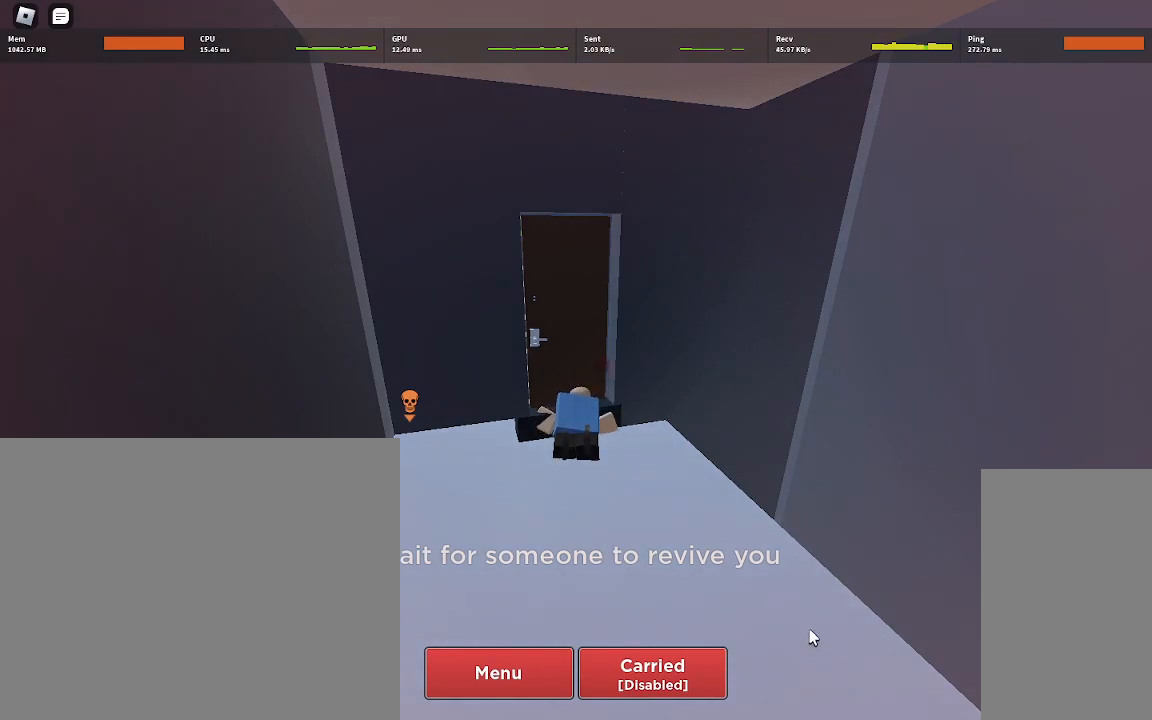
{"keys": [], "mouse": [], "events": []}
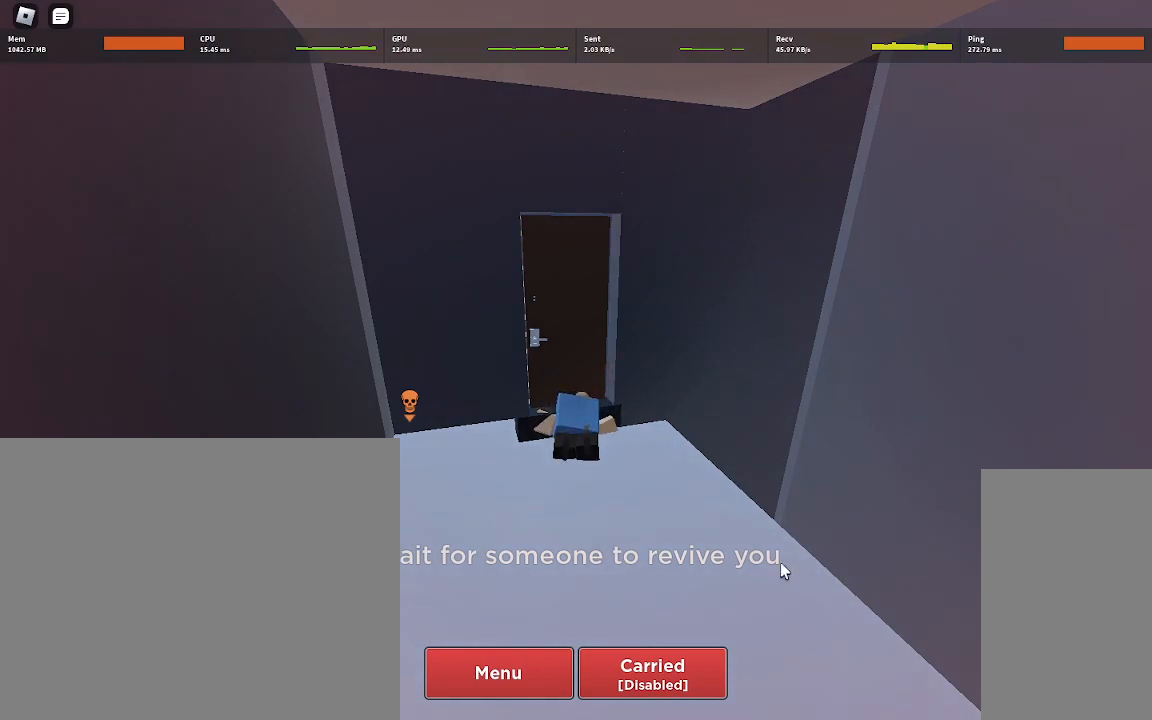
{"keys": ["w"], "mouse": ["right"], "events": [[183, "mouse_right", "down"], [400, "w", "down"]]}
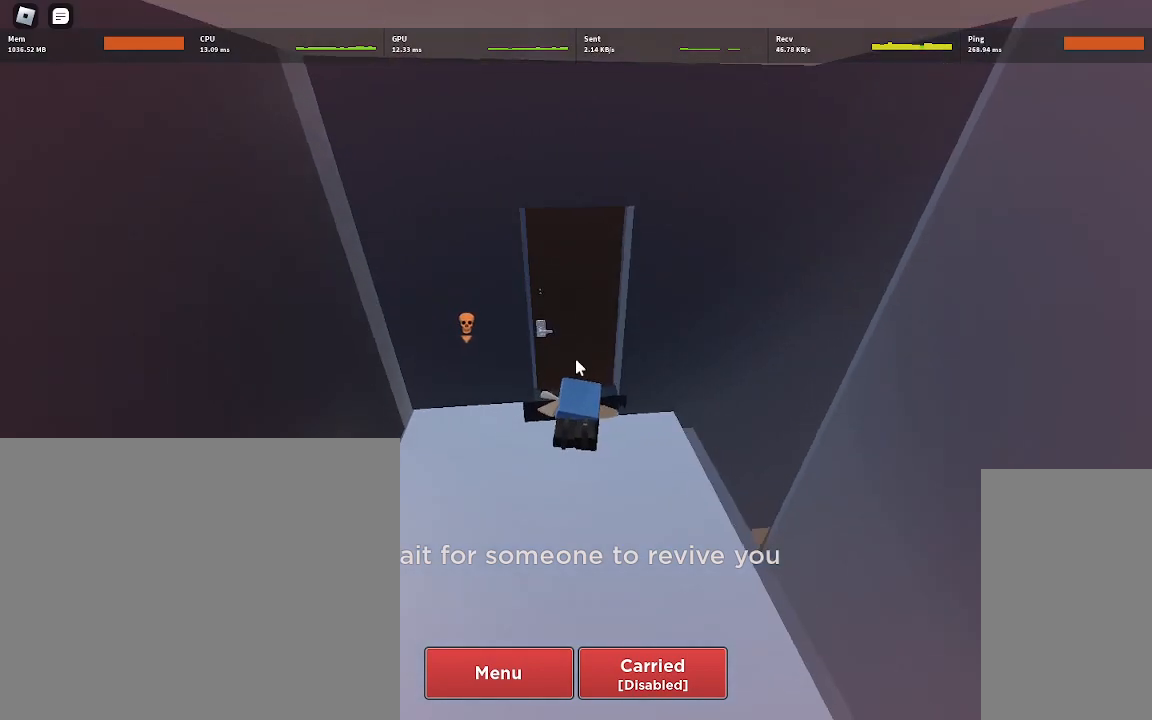
{"keys": ["w"], "mouse": [], "events": [[133, "w", "up"], [200, "a", "down"], [300, "a", "up"], [400, "w", "down"], [433, "mouse_right", "up"]]}
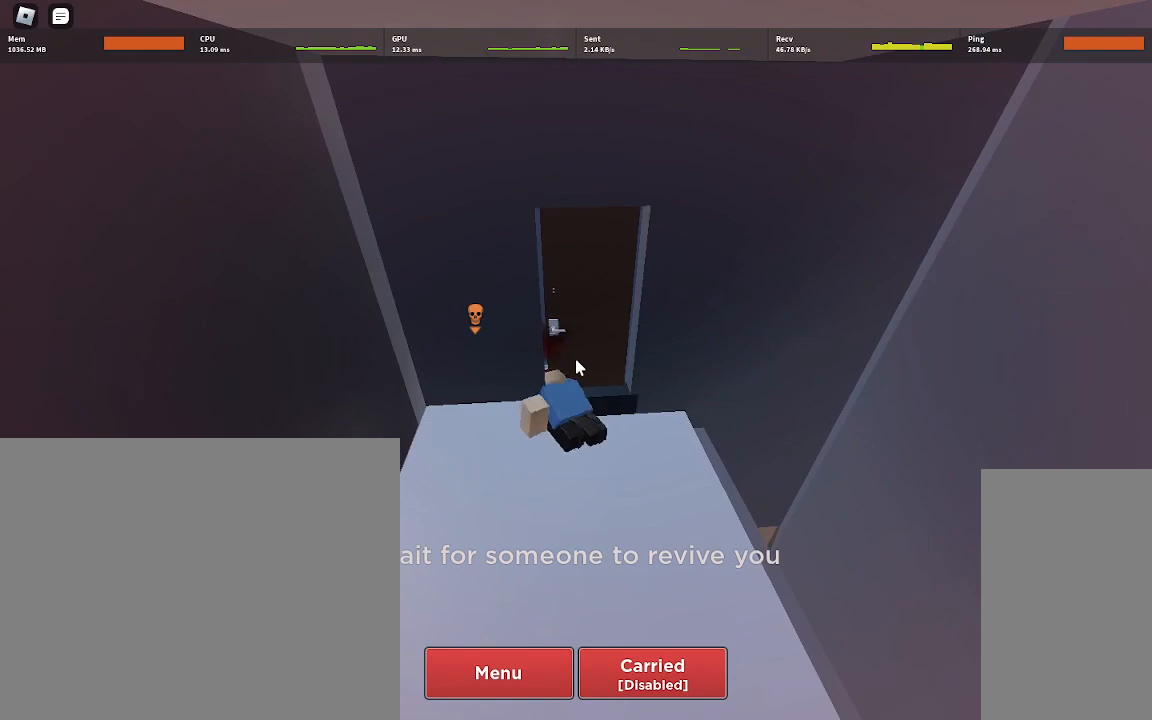
{"keys": [], "mouse": [], "events": [[117, "d", "down"], [167, "w", "up"], [400, "d", "up"]]}
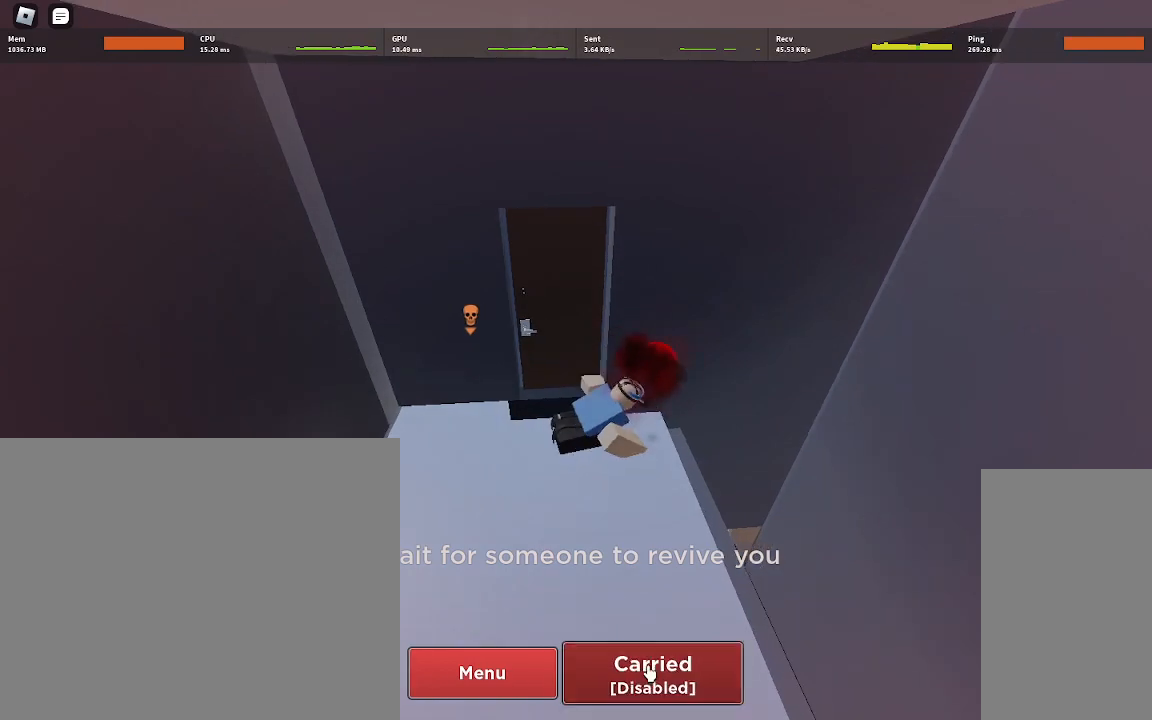
{"keys": ["a"], "mouse": [], "events": [[150, "w", "down"], [300, "a", "down"], [417, "w", "up"]]}
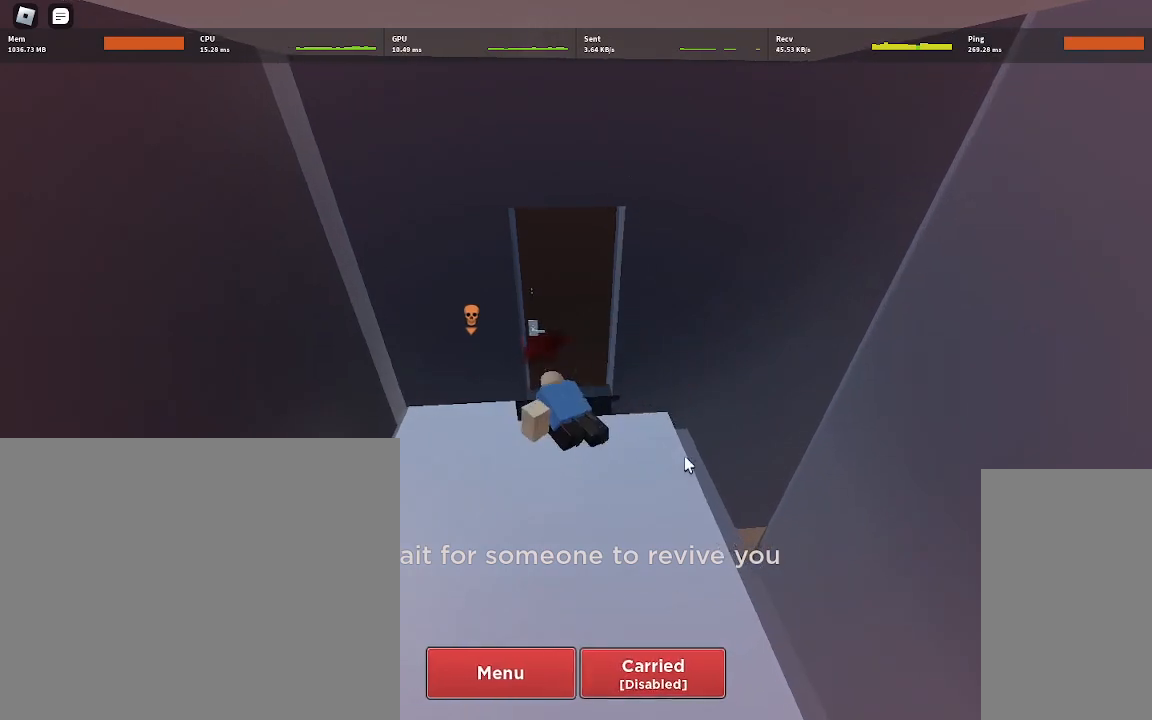
{"keys": [], "mouse": ["right"], "events": [[17, "mouse_right", "down"], [83, "a", "up"], [100, "s", "down"], [167, "s", "up"]]}
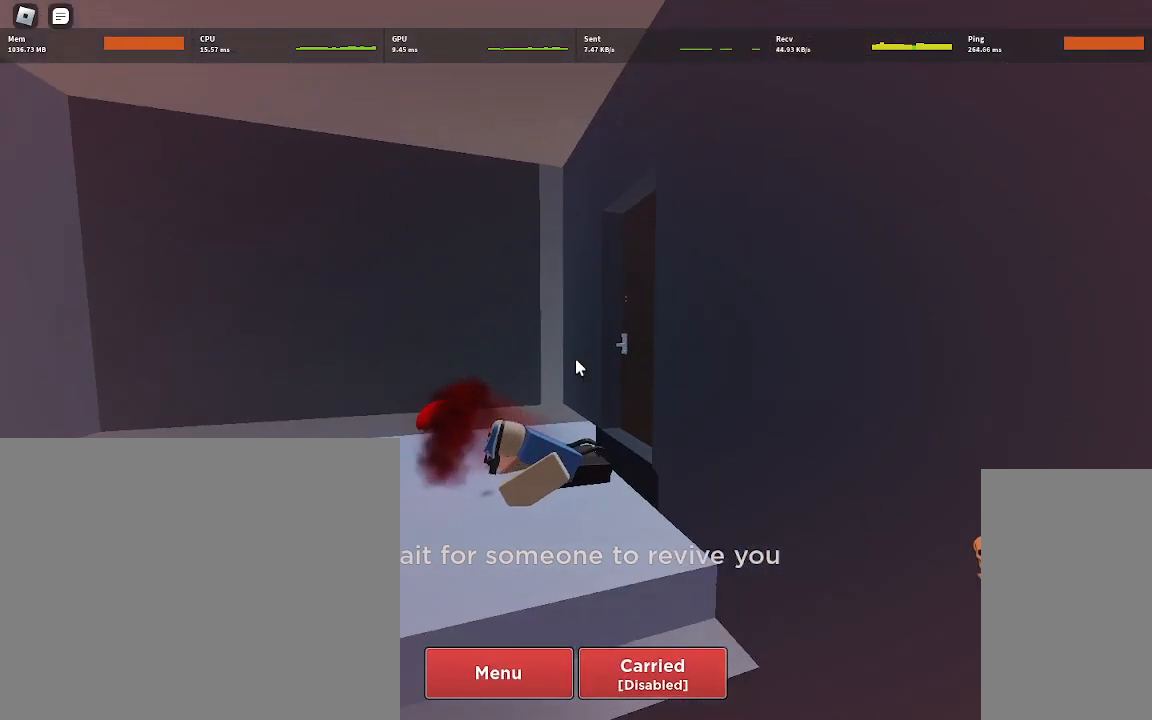
{"keys": ["d"], "mouse": ["right"], "events": [[100, "w", "down"], [117, "d", "down"], [283, "w", "up"]]}
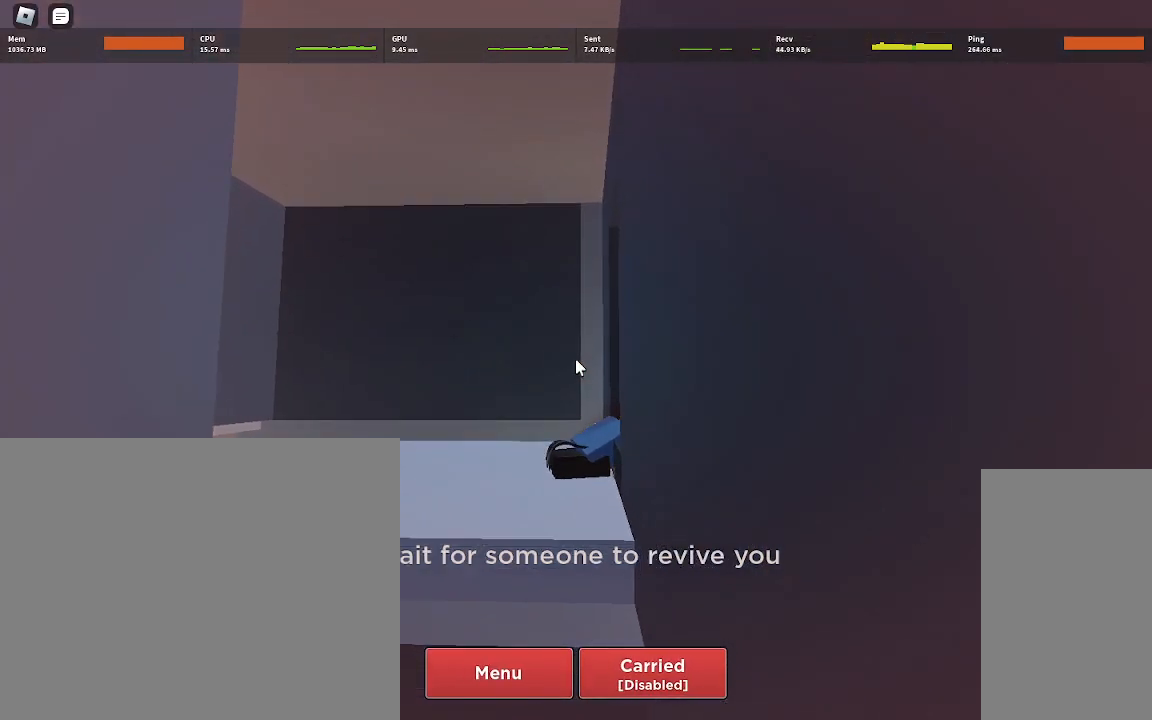
{"keys": [], "mouse": ["right"], "events": [[100, "d", "up"]]}
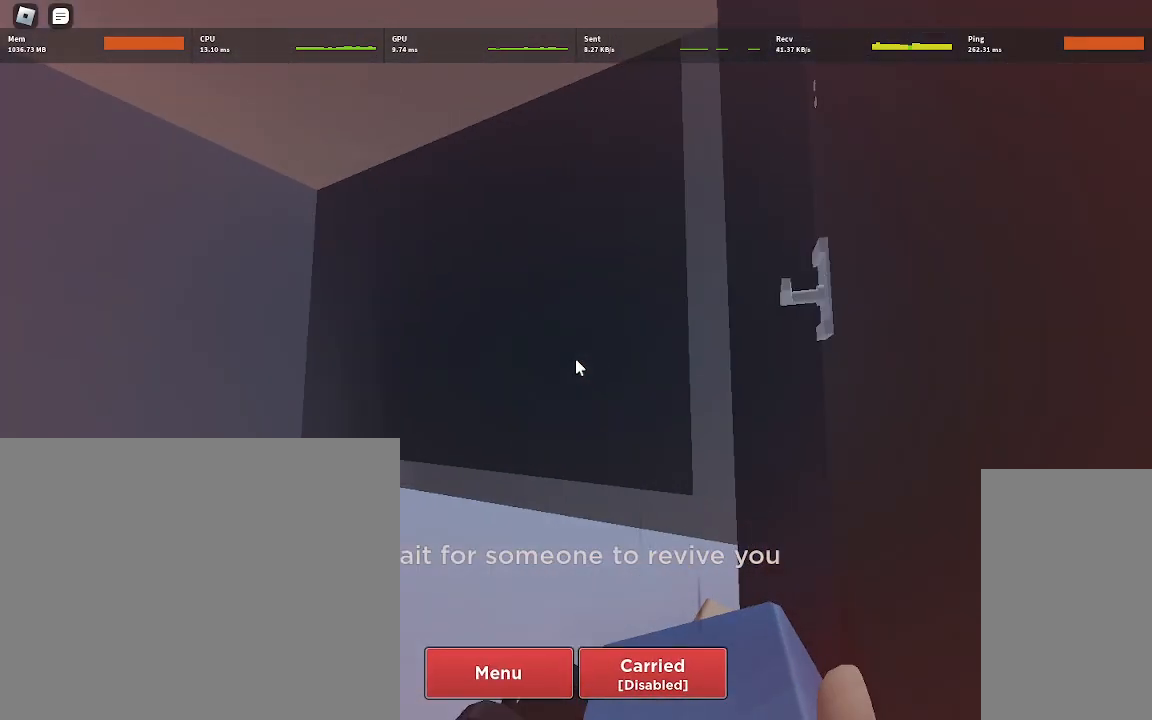
{"keys": [], "mouse": [], "events": [[467, "mouse_right", "up"]]}
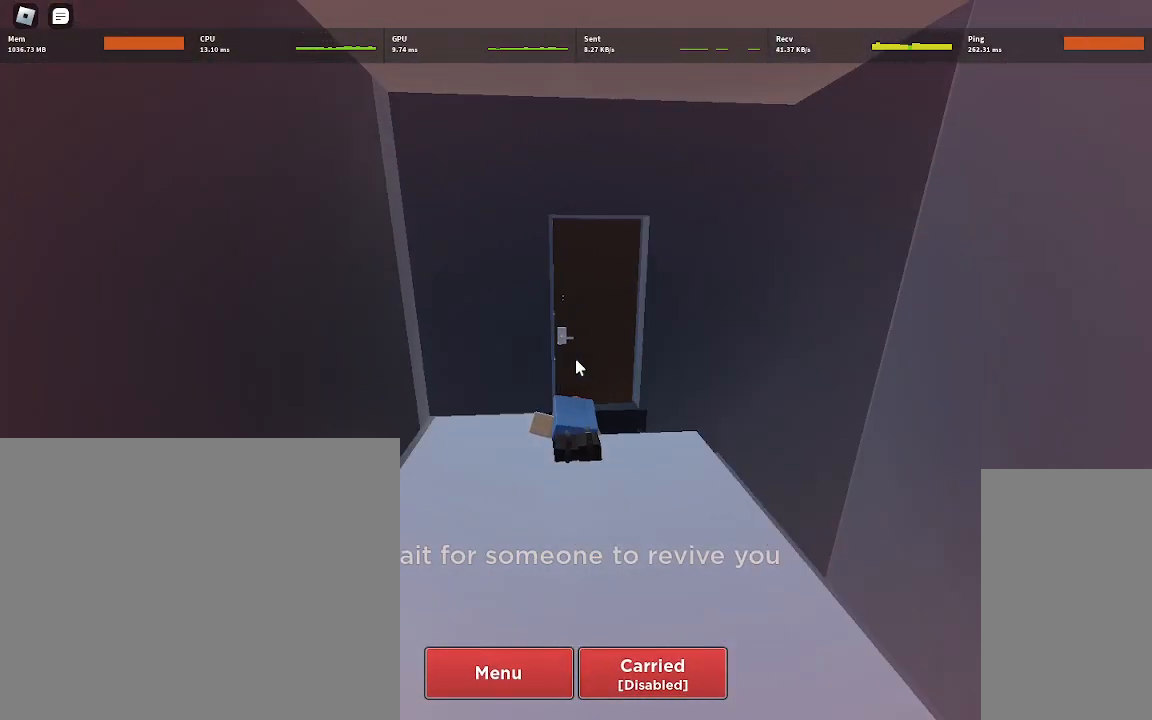
{"keys": ["d"], "mouse": [], "events": [[483, "d", "down"]]}
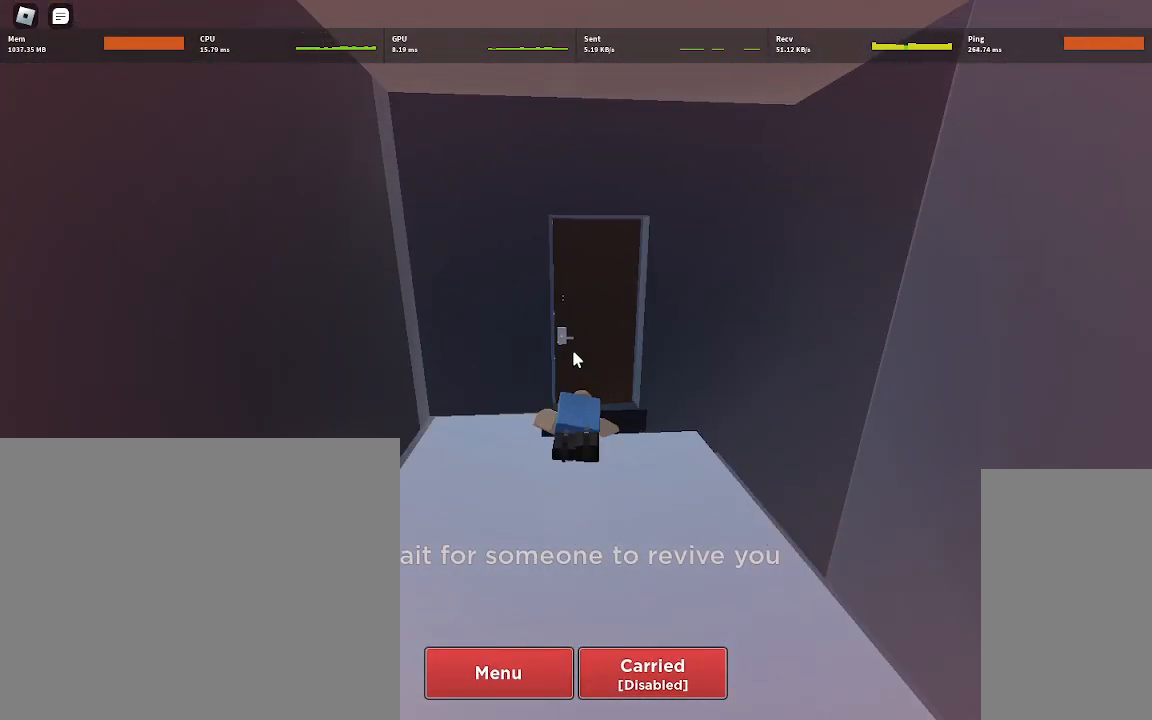
{"keys": [], "mouse": [], "events": [[133, "d", "up"]]}
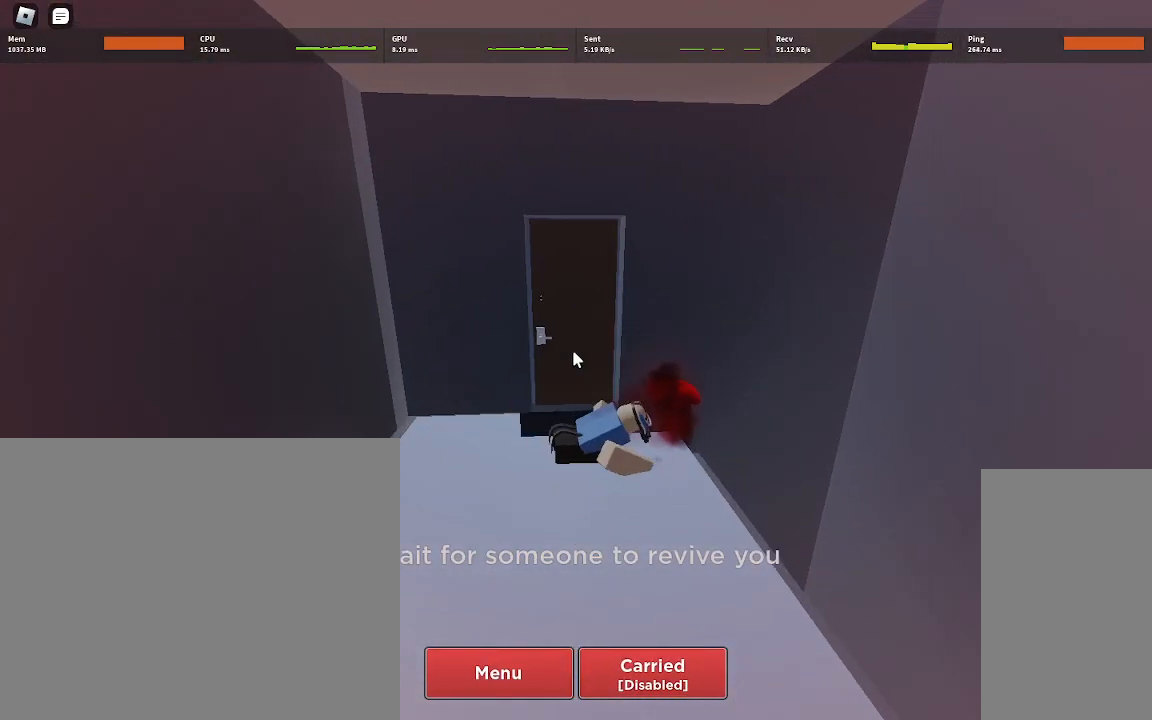
{"keys": [], "mouse": [], "events": []}
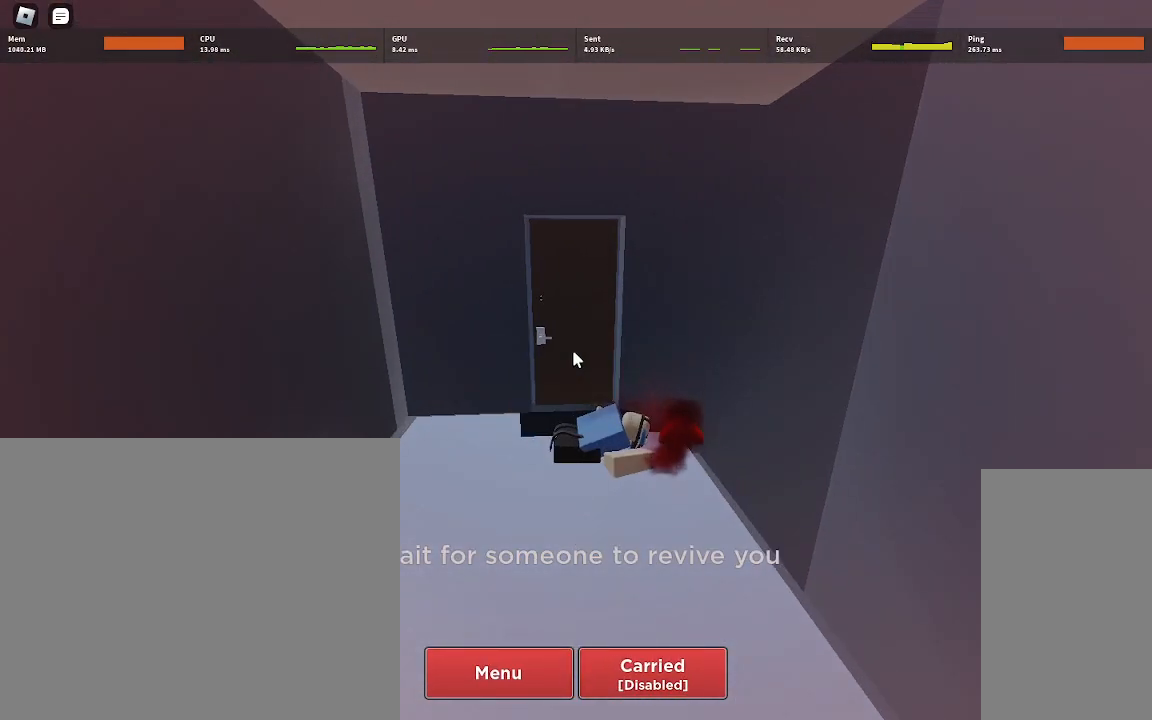
{"keys": ["w"], "mouse": [], "events": [[467, "w", "down"]]}
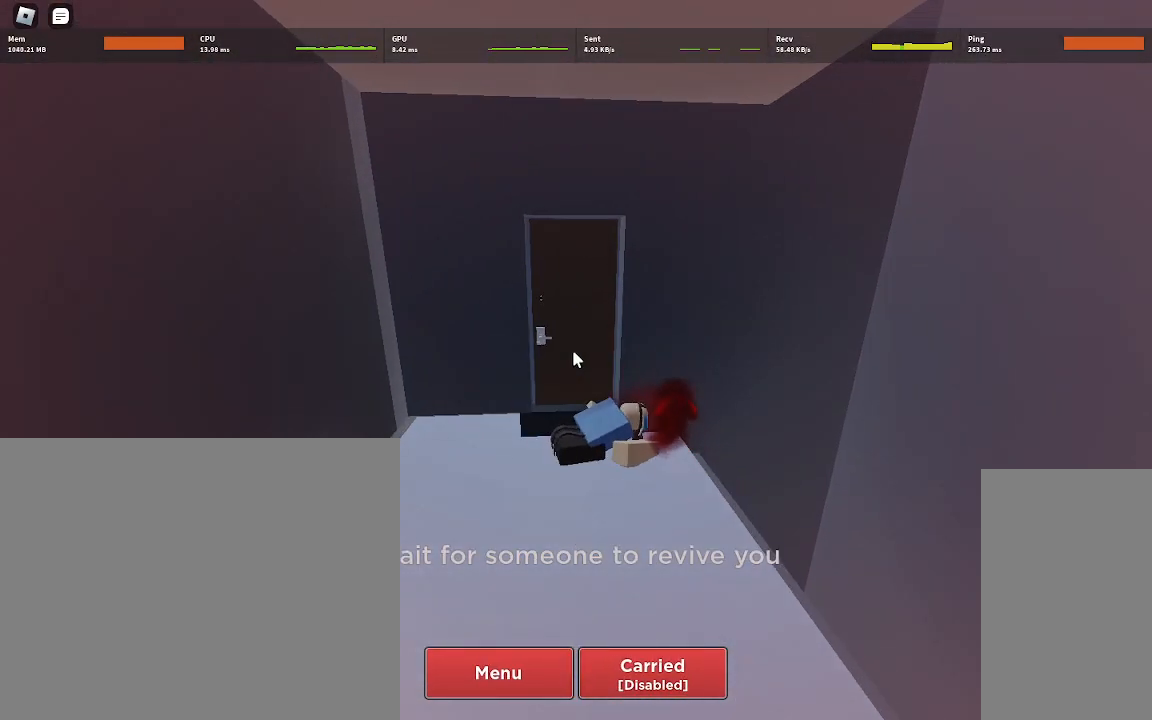
{"keys": ["w"], "mouse": [], "events": [[300, "space", "down"], [450, "space", "up"]]}
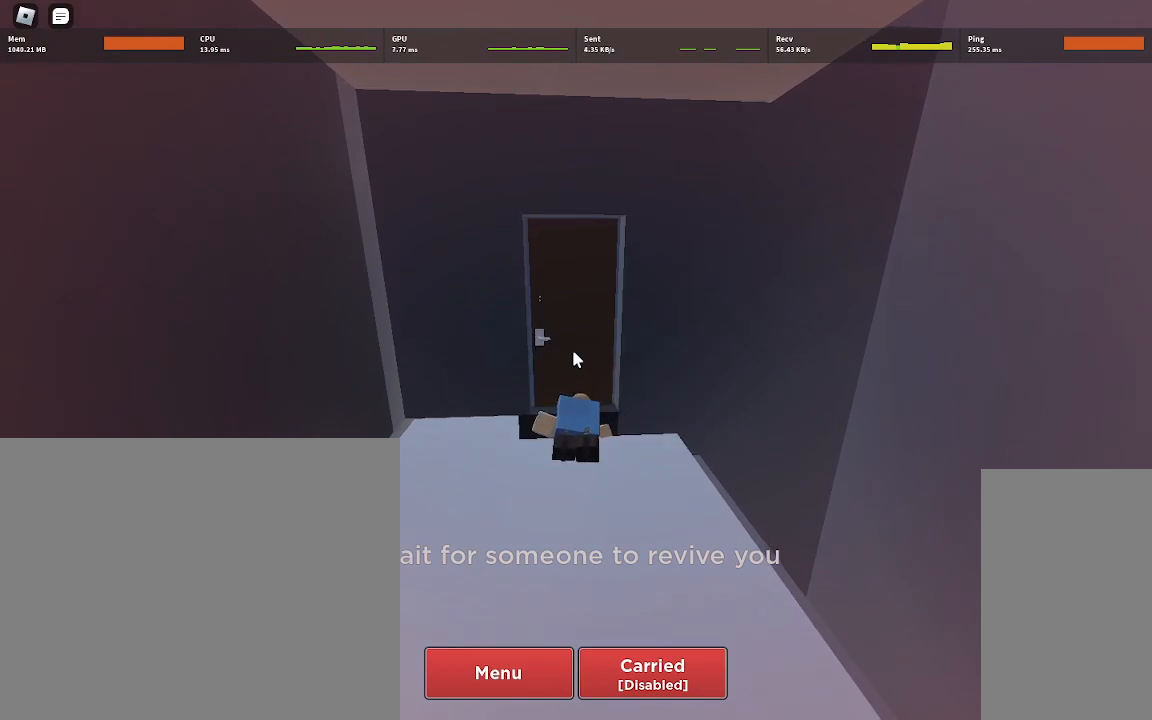
{"keys": [], "mouse": [], "events": [[300, "w", "up"]]}
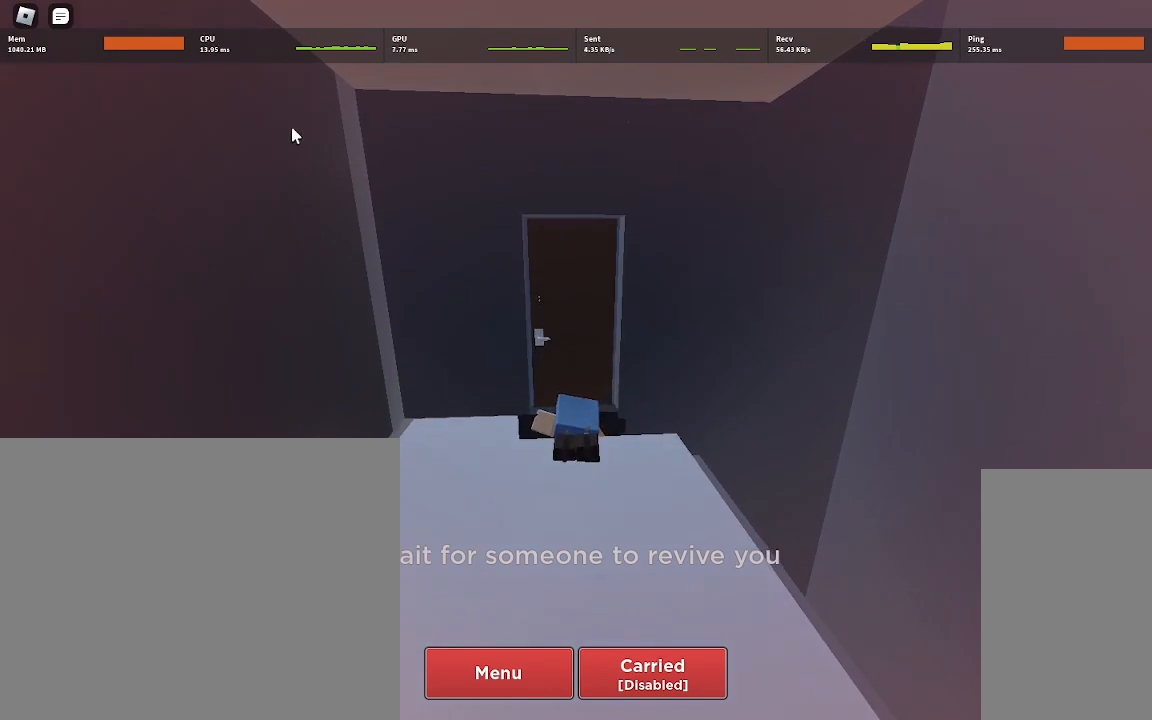
{"keys": [], "mouse": [], "events": []}